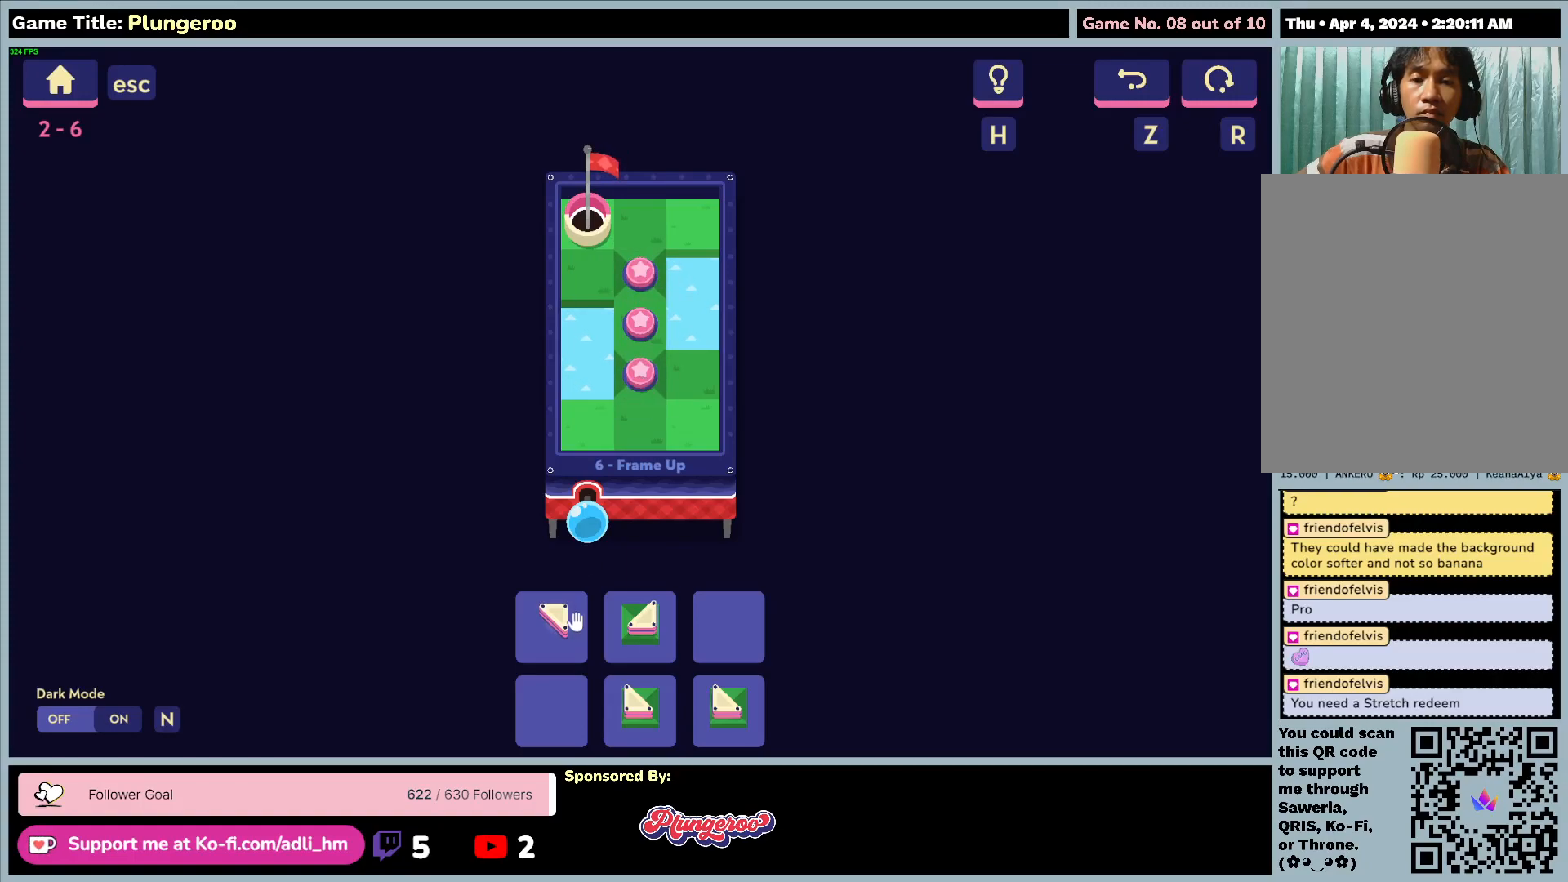
Gameplay with keyboard and mouse; each line is a JSON object with the keys and mouse buttons held at the frame after it. "events" lists presses ("down") and releases ("up") of "0", "1", "2", "3", "4", "5", "6", "7", "8", "9", "a", "alt", "b", "c", "caps_lock", "ctrl", "d", "down", "e", "escape", "f", "f1", "f2", "f3", "f4", "f5", "f6", "f7", "f8", "g", "h", "i", "j", "k", "l", "left", "m", "n", "o", "p", "q", "r", "return", "right", "s", "shift", "space", "t", "tab", "tilde", "u", "up", "v", "w", "x", "y", "z", "mouse_left", "mouse_wheel" and "mouse_right" between this image and that frame as [ms after this image, input, new state], when the widget could be followed in between. "mouse_left", "mouse_wheel", "mouse_right" = the "left", "wheel", "right" buttons of the "mouse" list. No other keys are recorded. "wheel" means that the mouse wheel is clicked or scrolled. Not read: mouse_move.
{"keys": [], "mouse": ["left"], "events": [[267, "mouse_left", "down"]]}
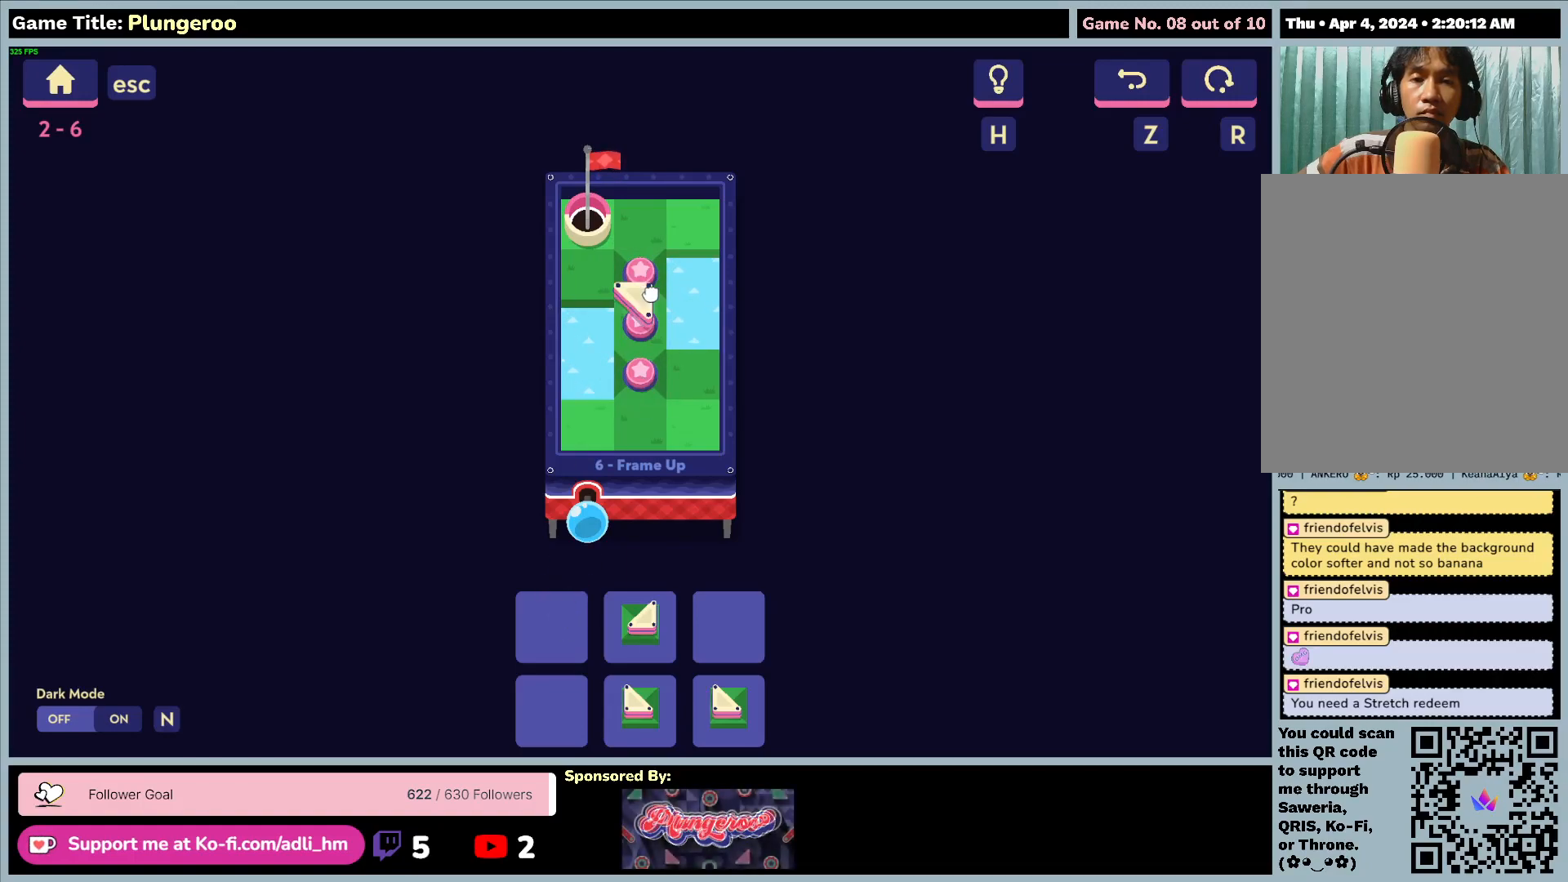
{"keys": [], "mouse": ["left"], "events": []}
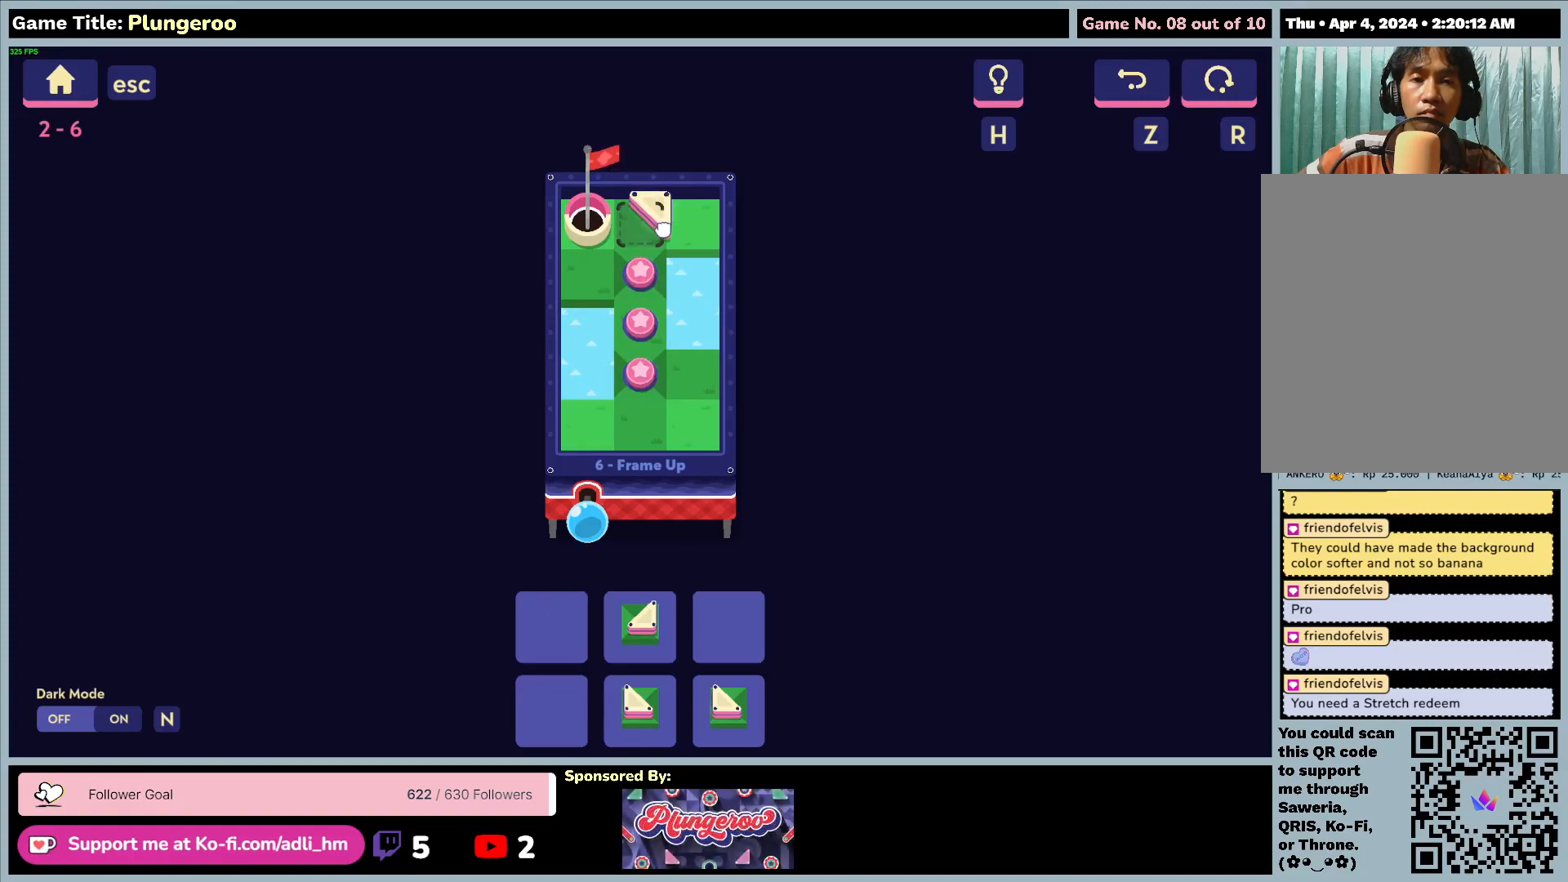
{"keys": [], "mouse": [], "events": [[317, "mouse_left", "up"]]}
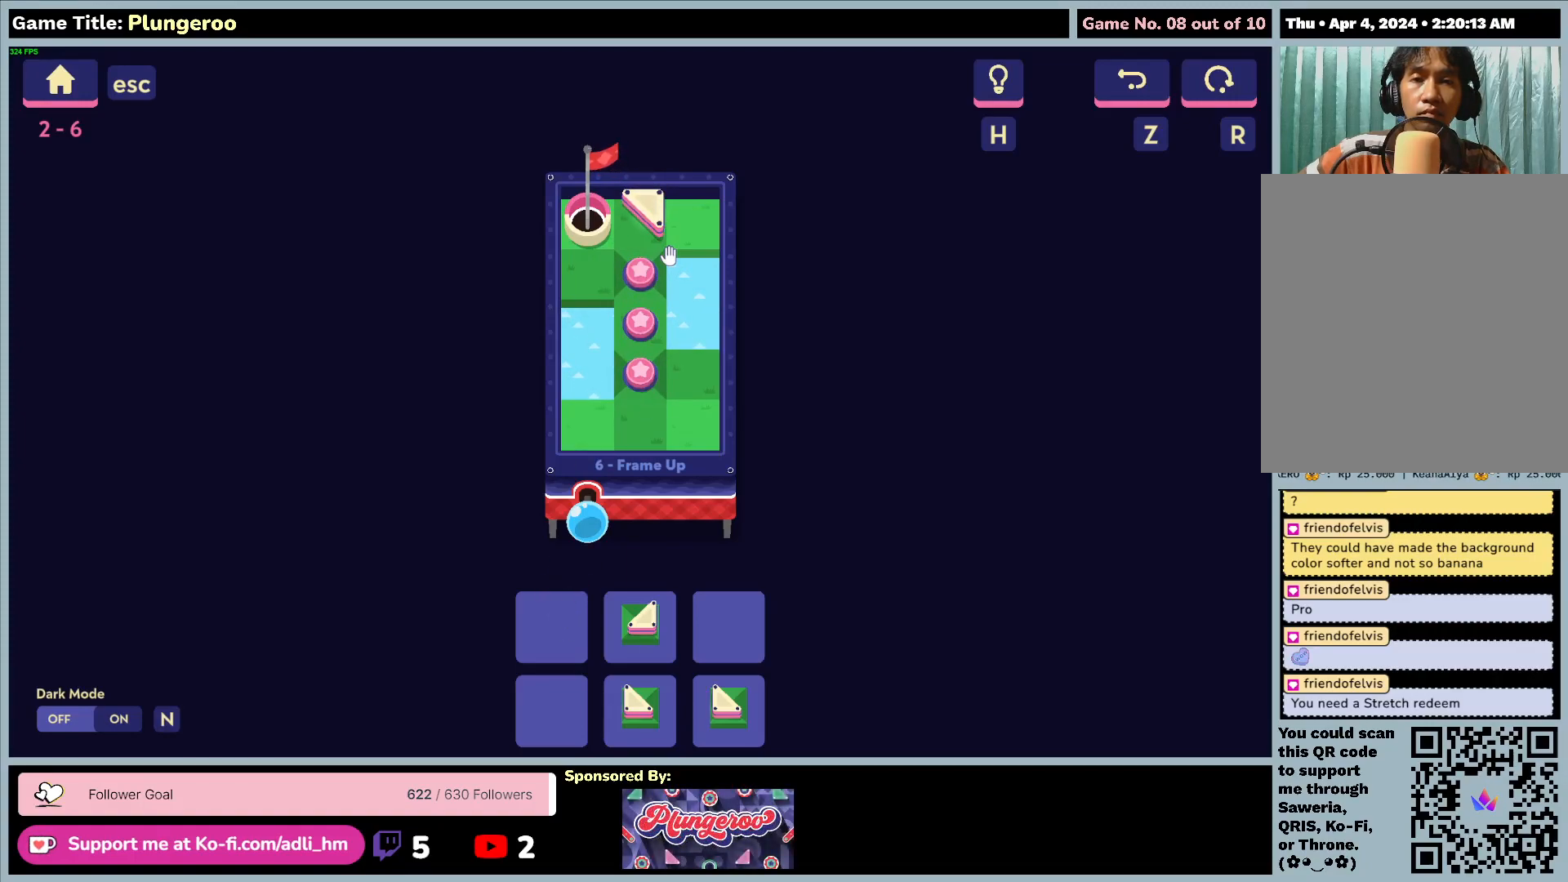
{"keys": [], "mouse": [], "events": []}
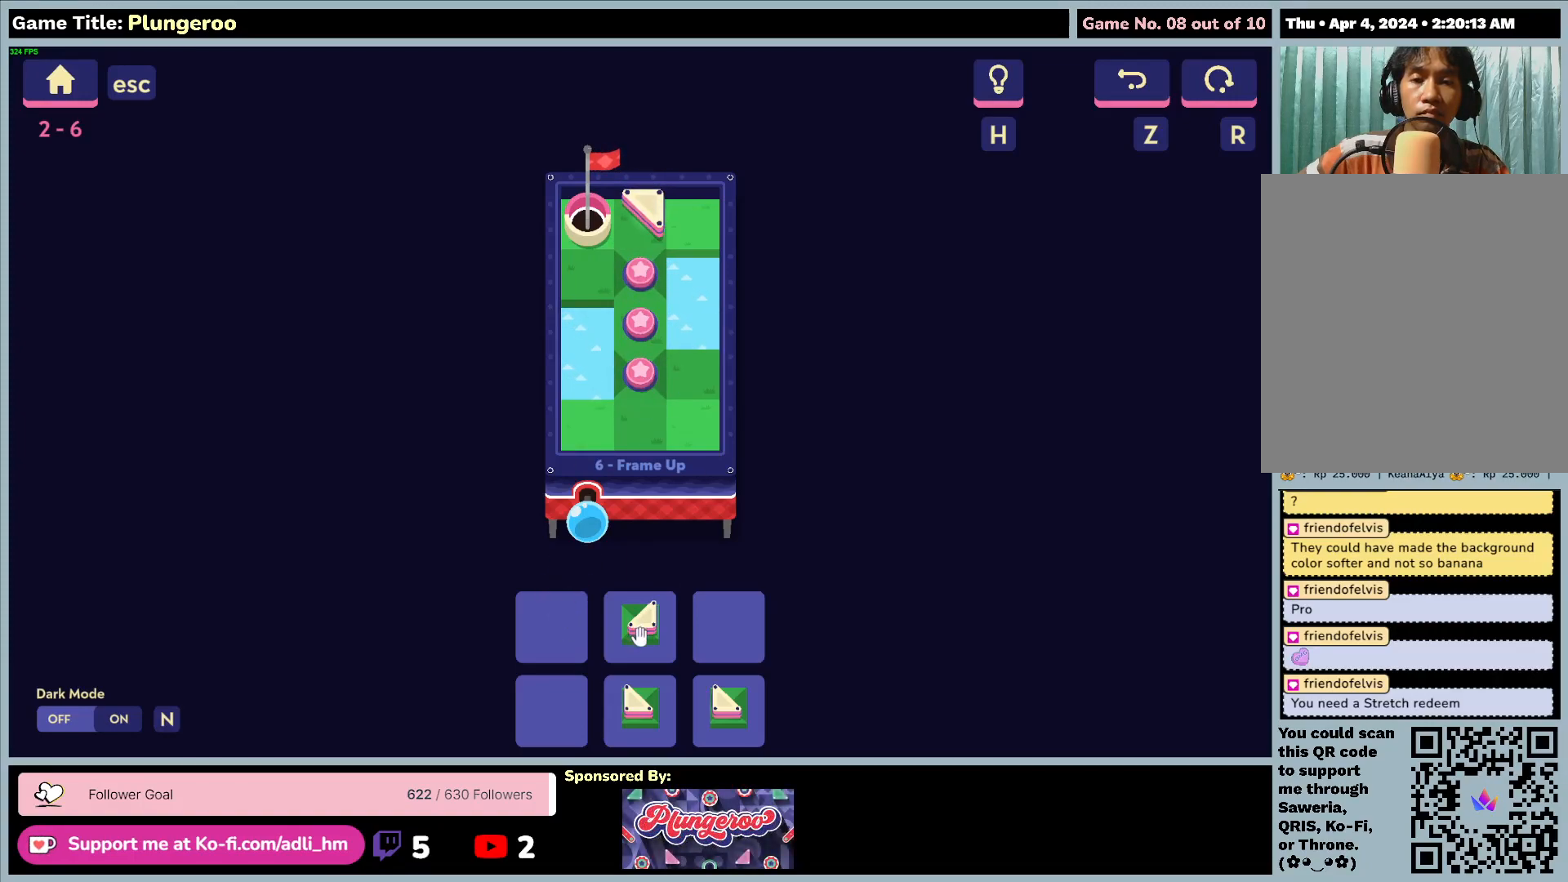
{"keys": [], "mouse": [], "events": []}
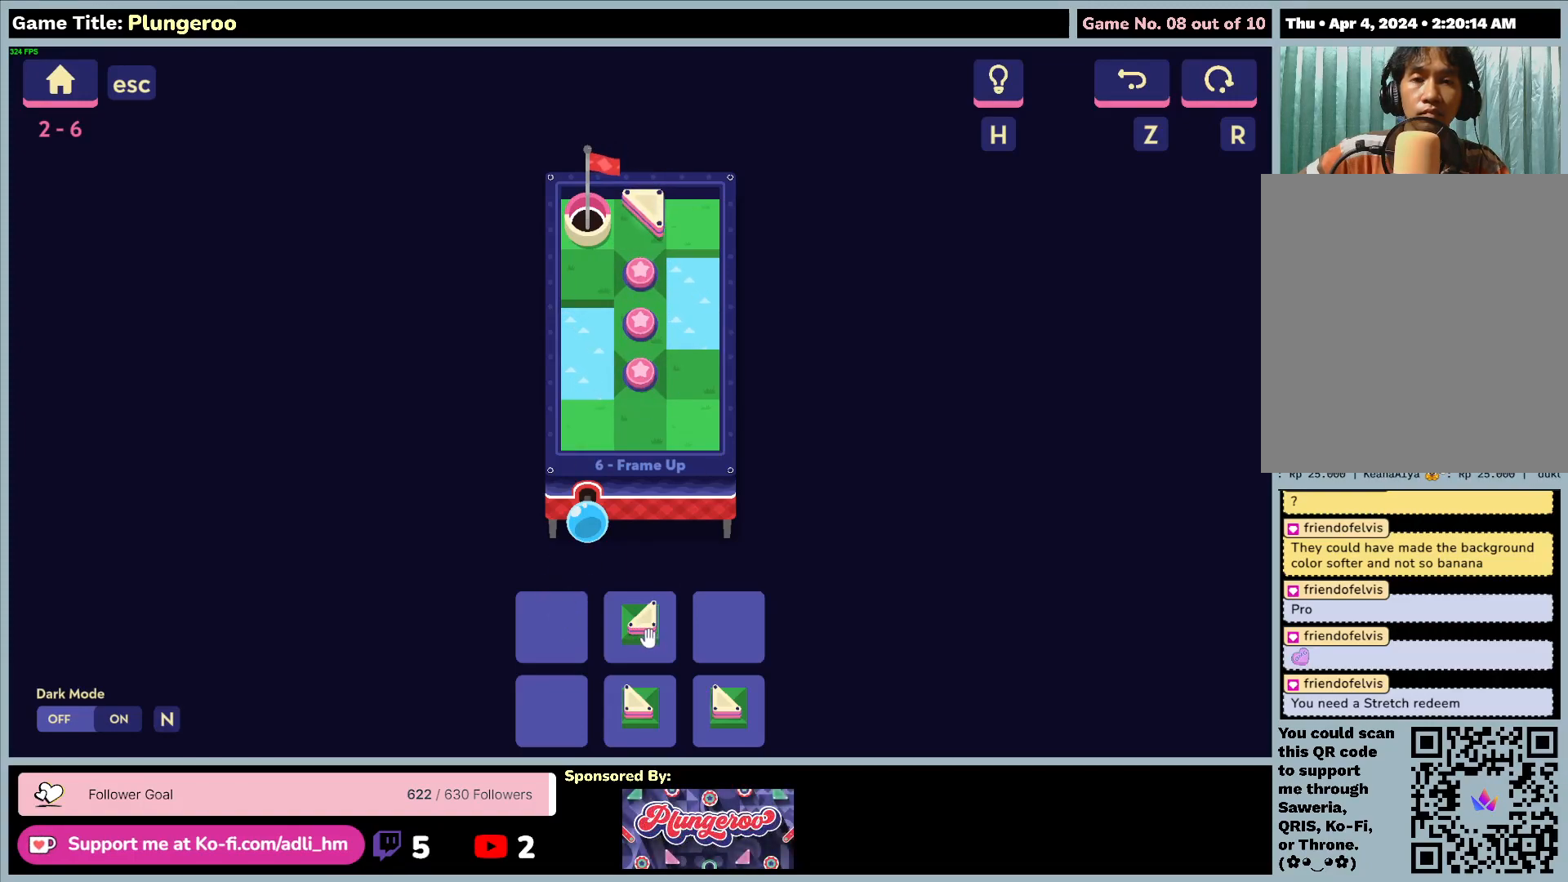
{"keys": [], "mouse": [], "events": []}
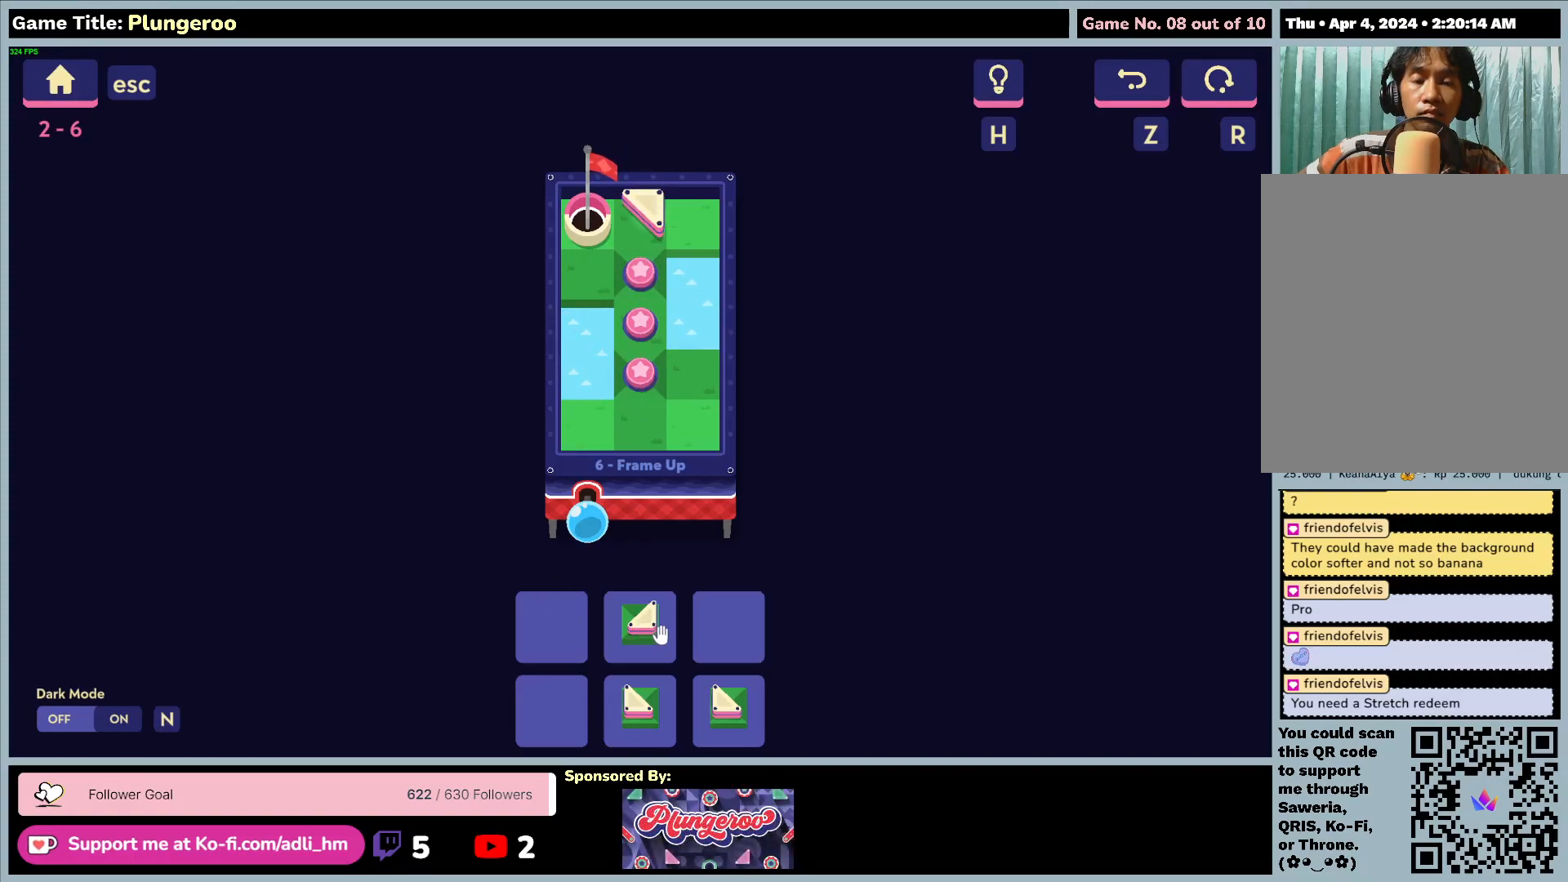
{"keys": [], "mouse": [], "events": []}
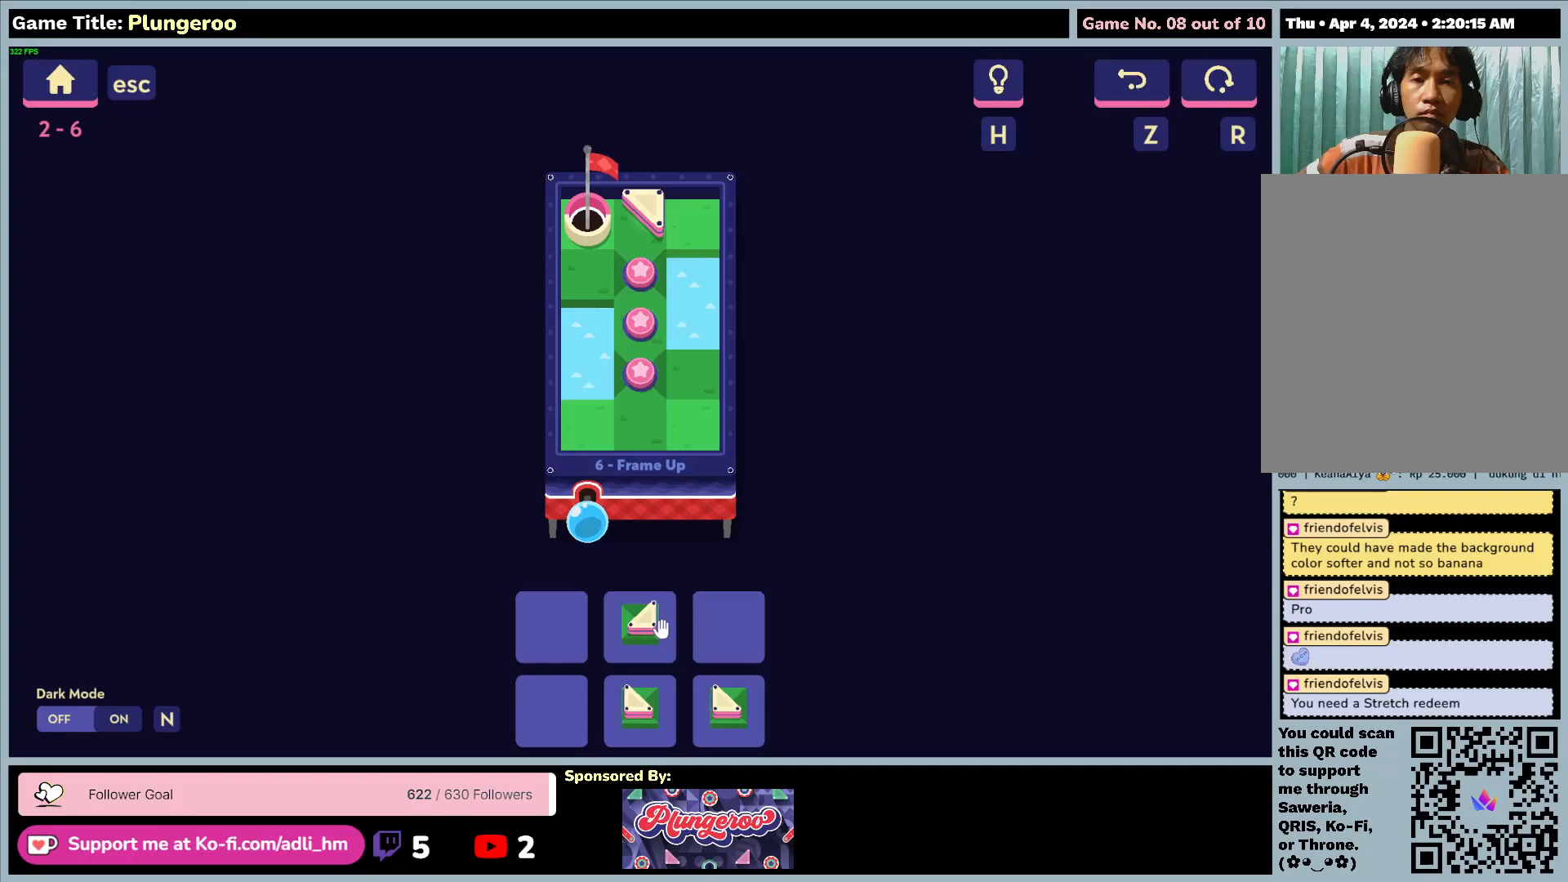
{"keys": [], "mouse": [], "events": []}
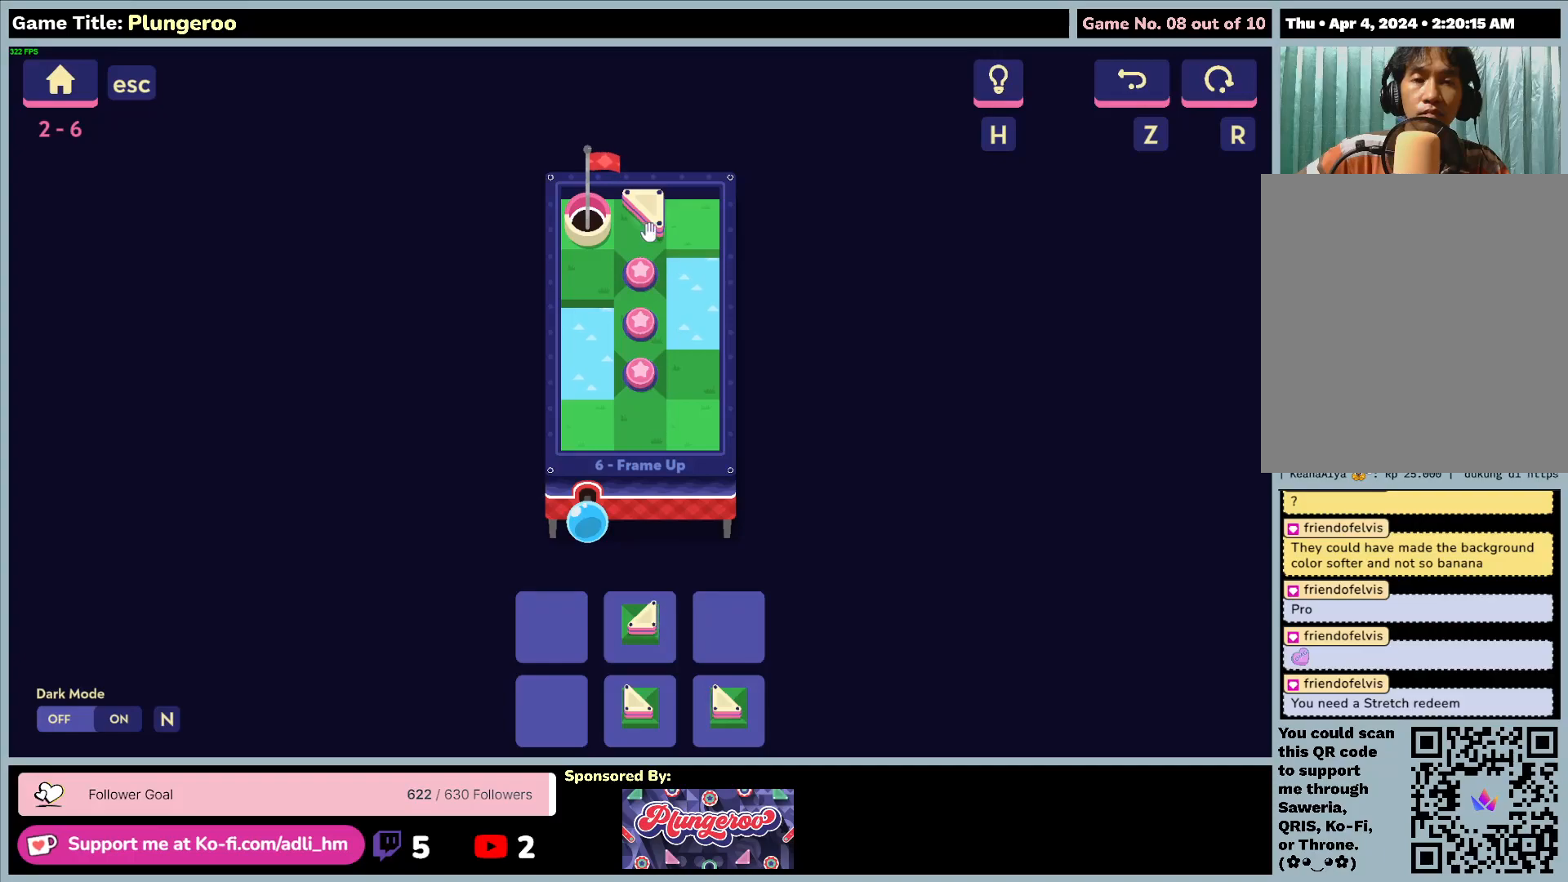
{"keys": [], "mouse": ["left"], "events": [[317, "mouse_left", "down"]]}
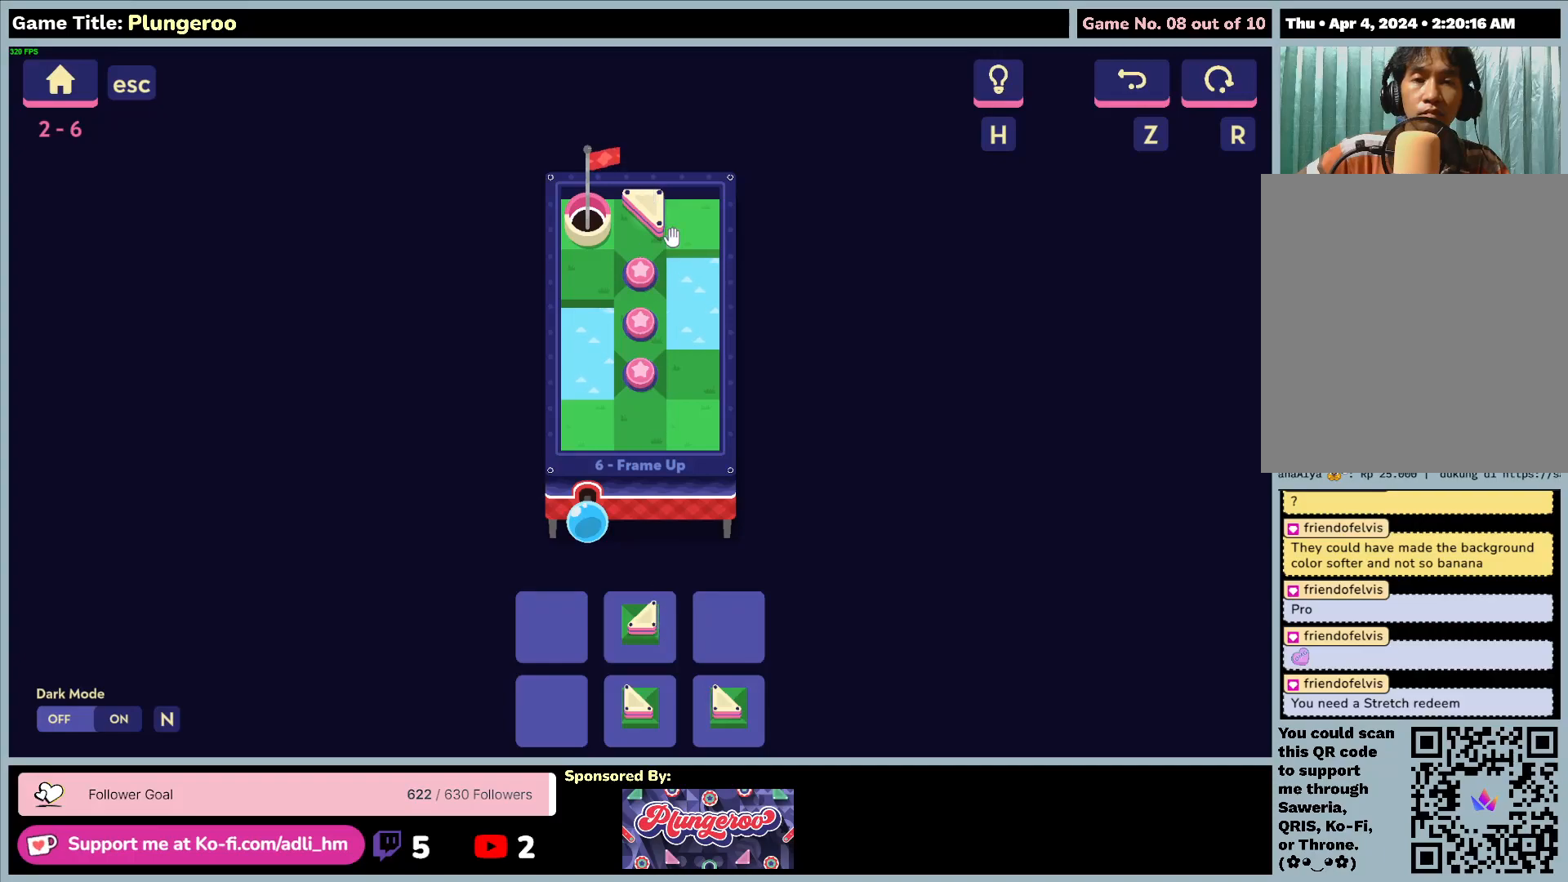
{"keys": [], "mouse": [], "events": [[483, "mouse_left", "up"]]}
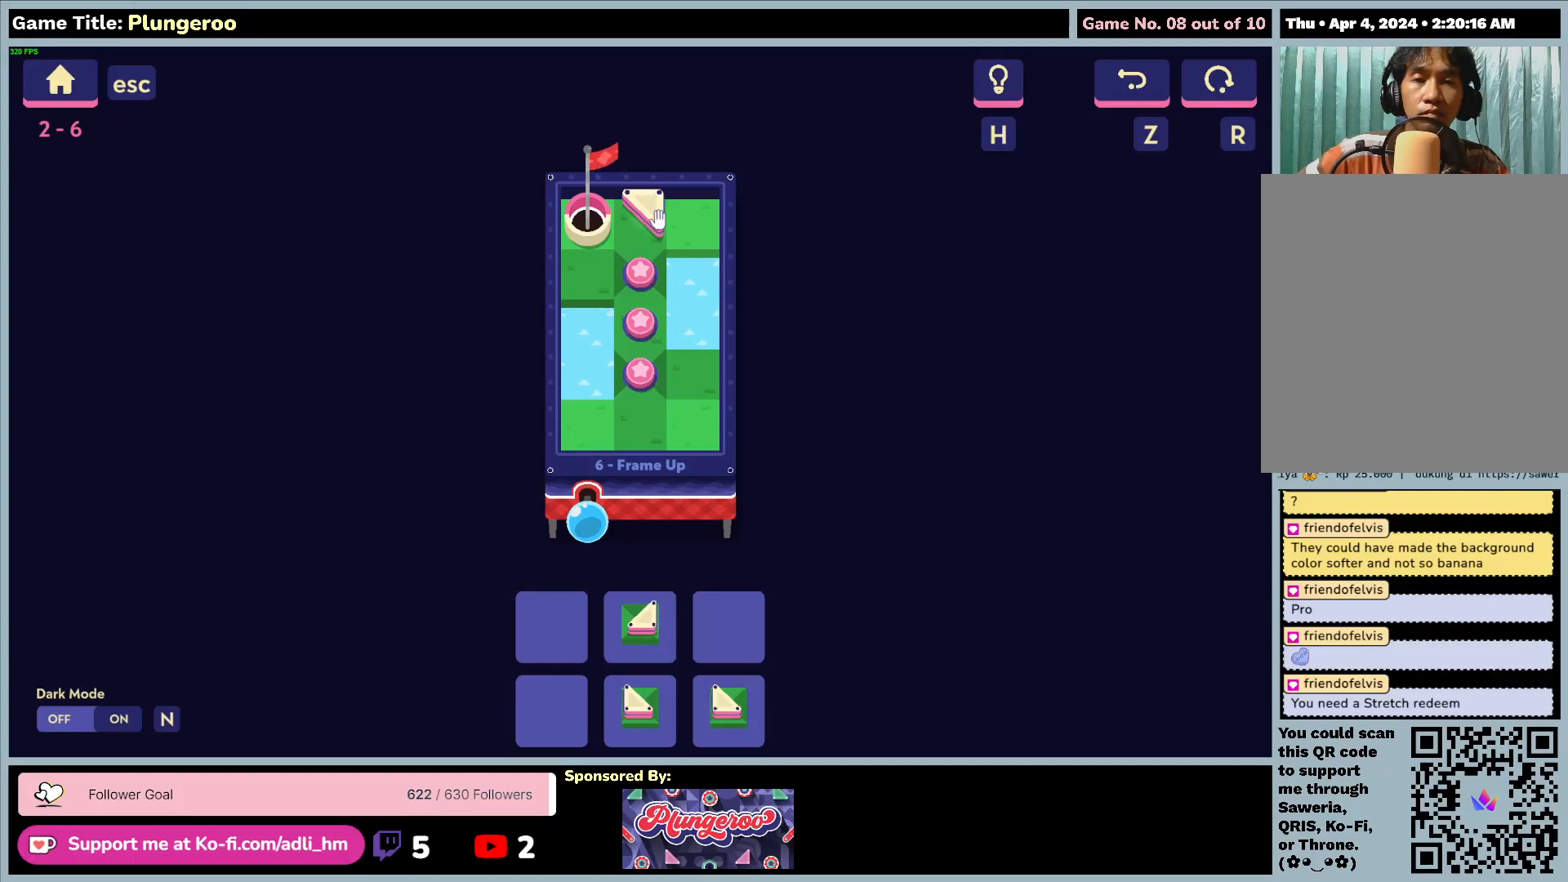
{"keys": [], "mouse": ["left"], "events": [[133, "mouse_left", "down"]]}
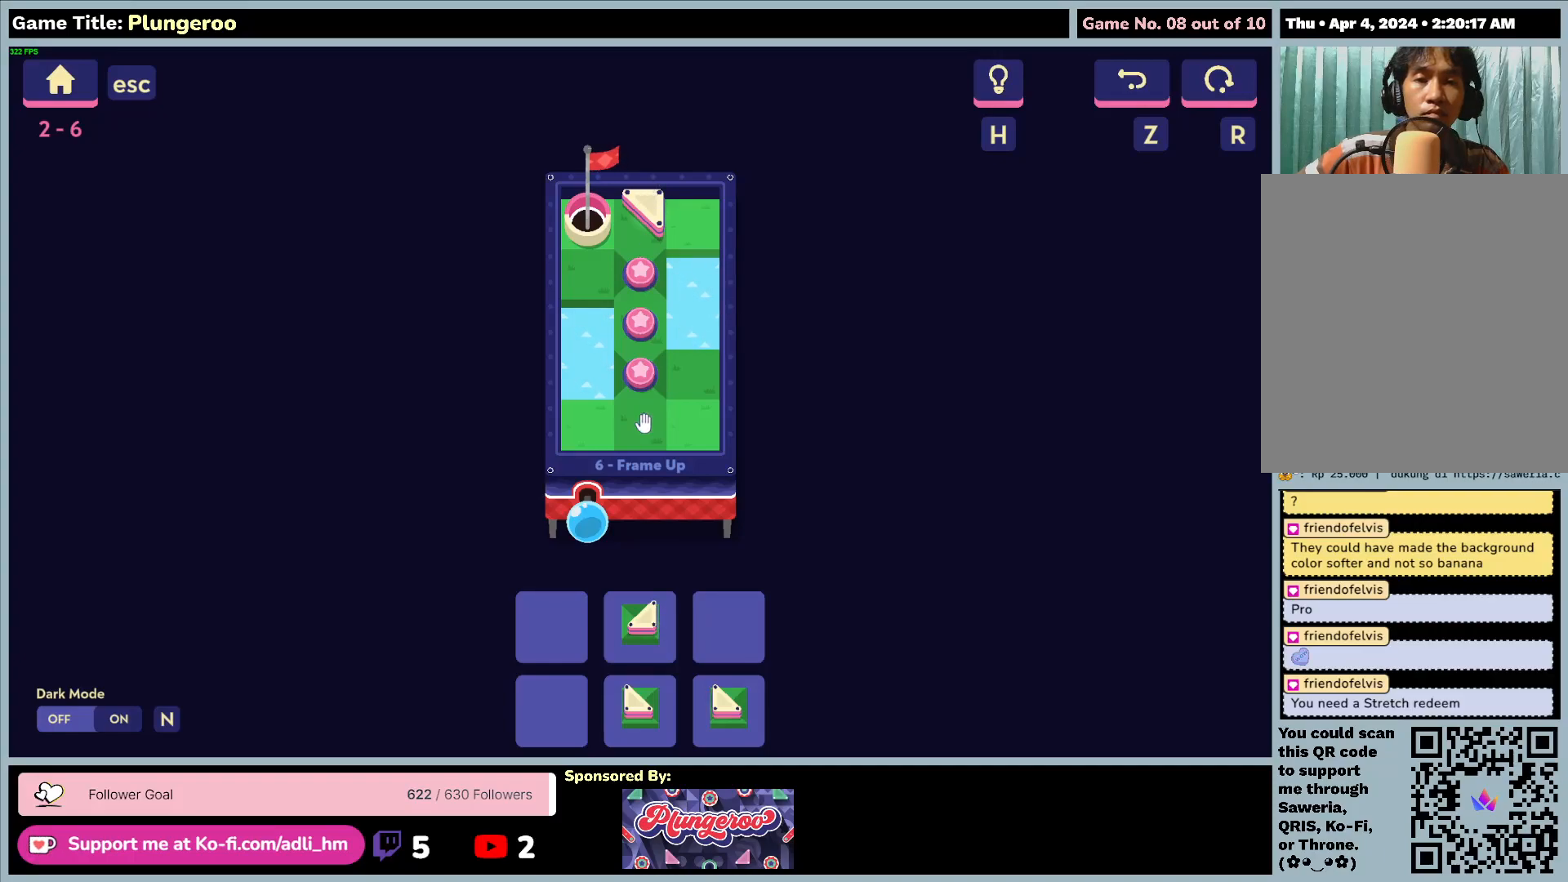
{"keys": [], "mouse": ["left"], "events": [[250, "mouse_left", "up"], [483, "mouse_left", "down"]]}
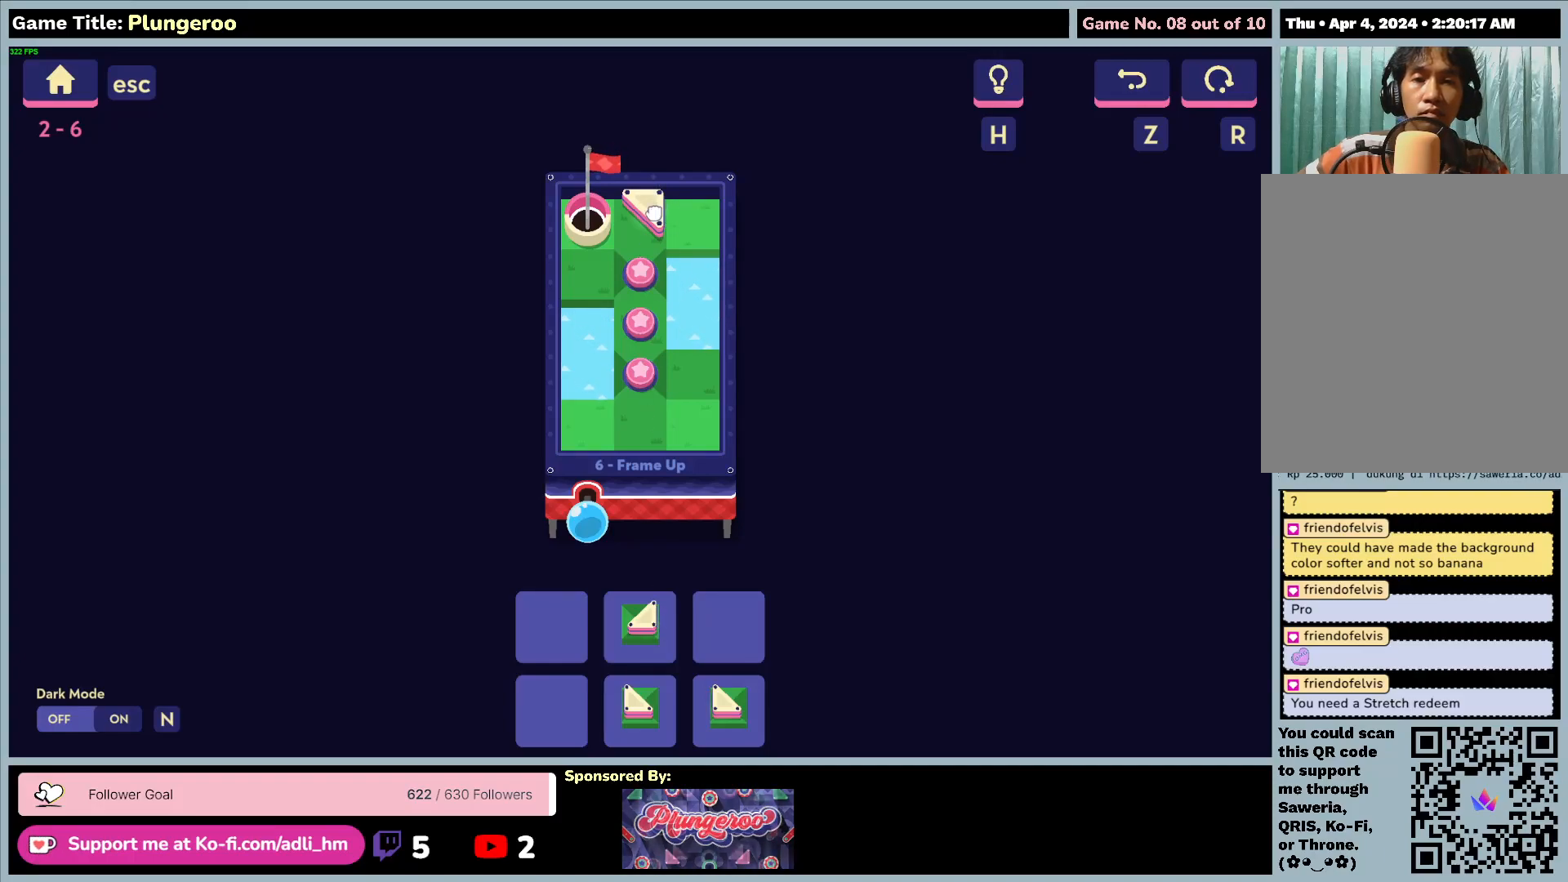
{"keys": [], "mouse": ["left"], "events": []}
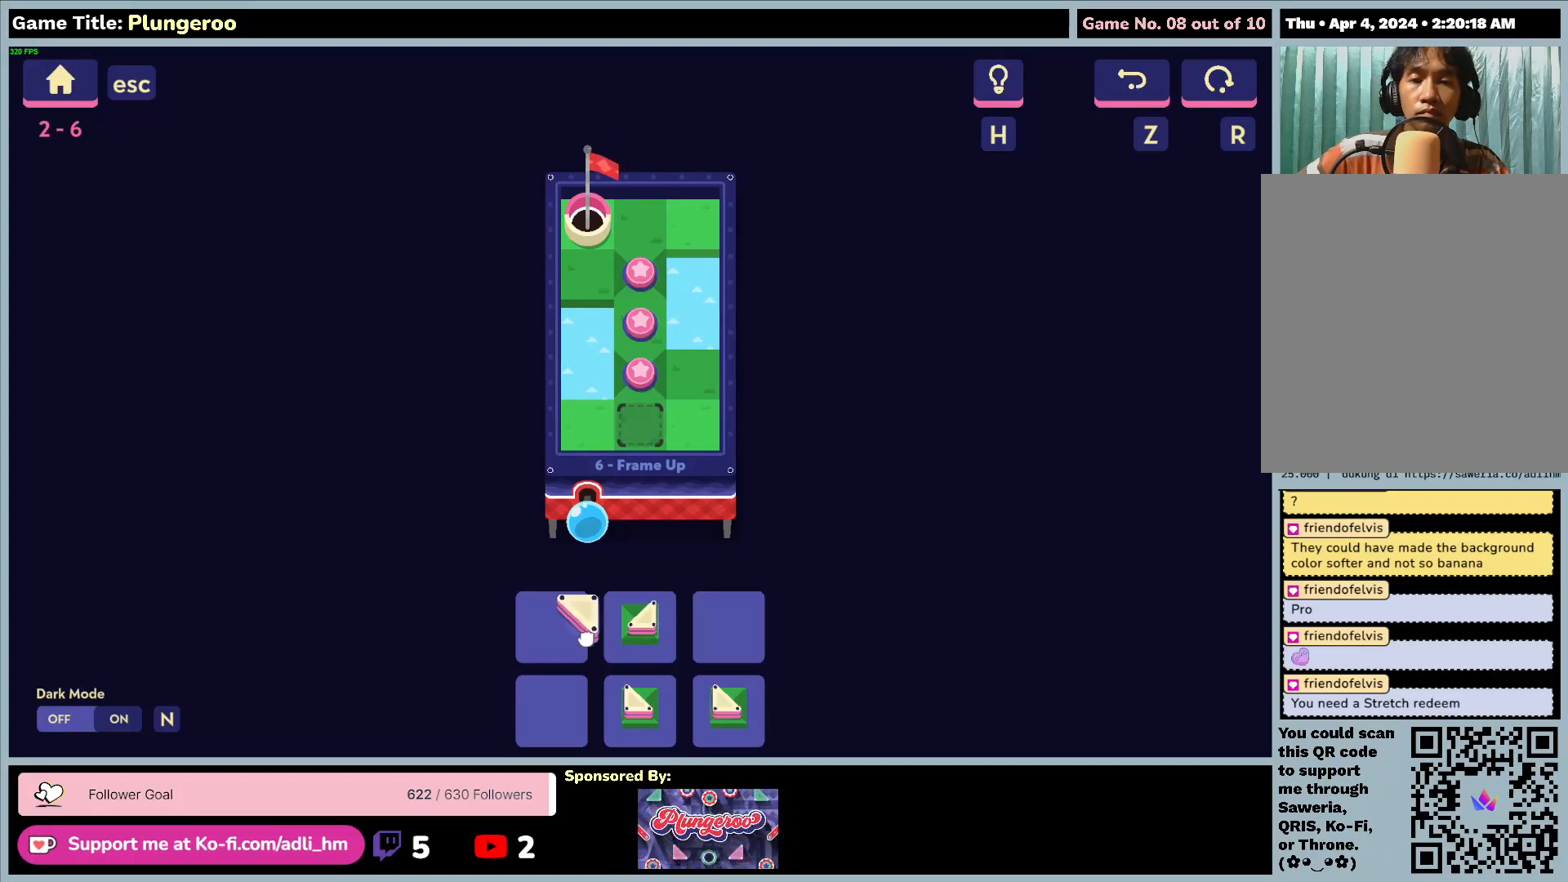
{"keys": [], "mouse": ["left"], "events": []}
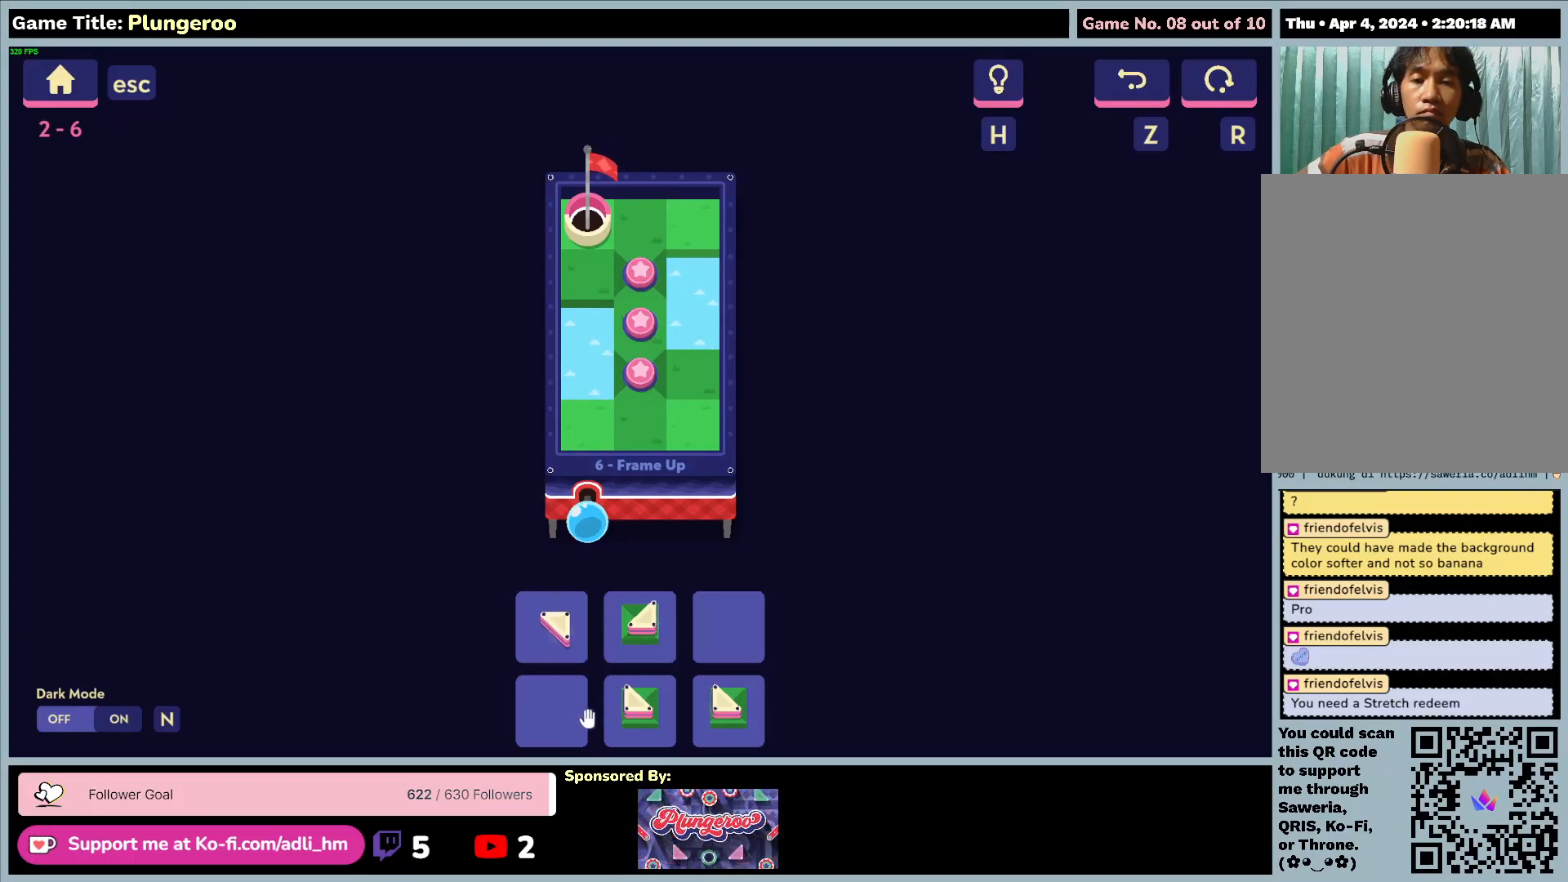
{"keys": [], "mouse": [], "events": [[50, "mouse_left", "up"]]}
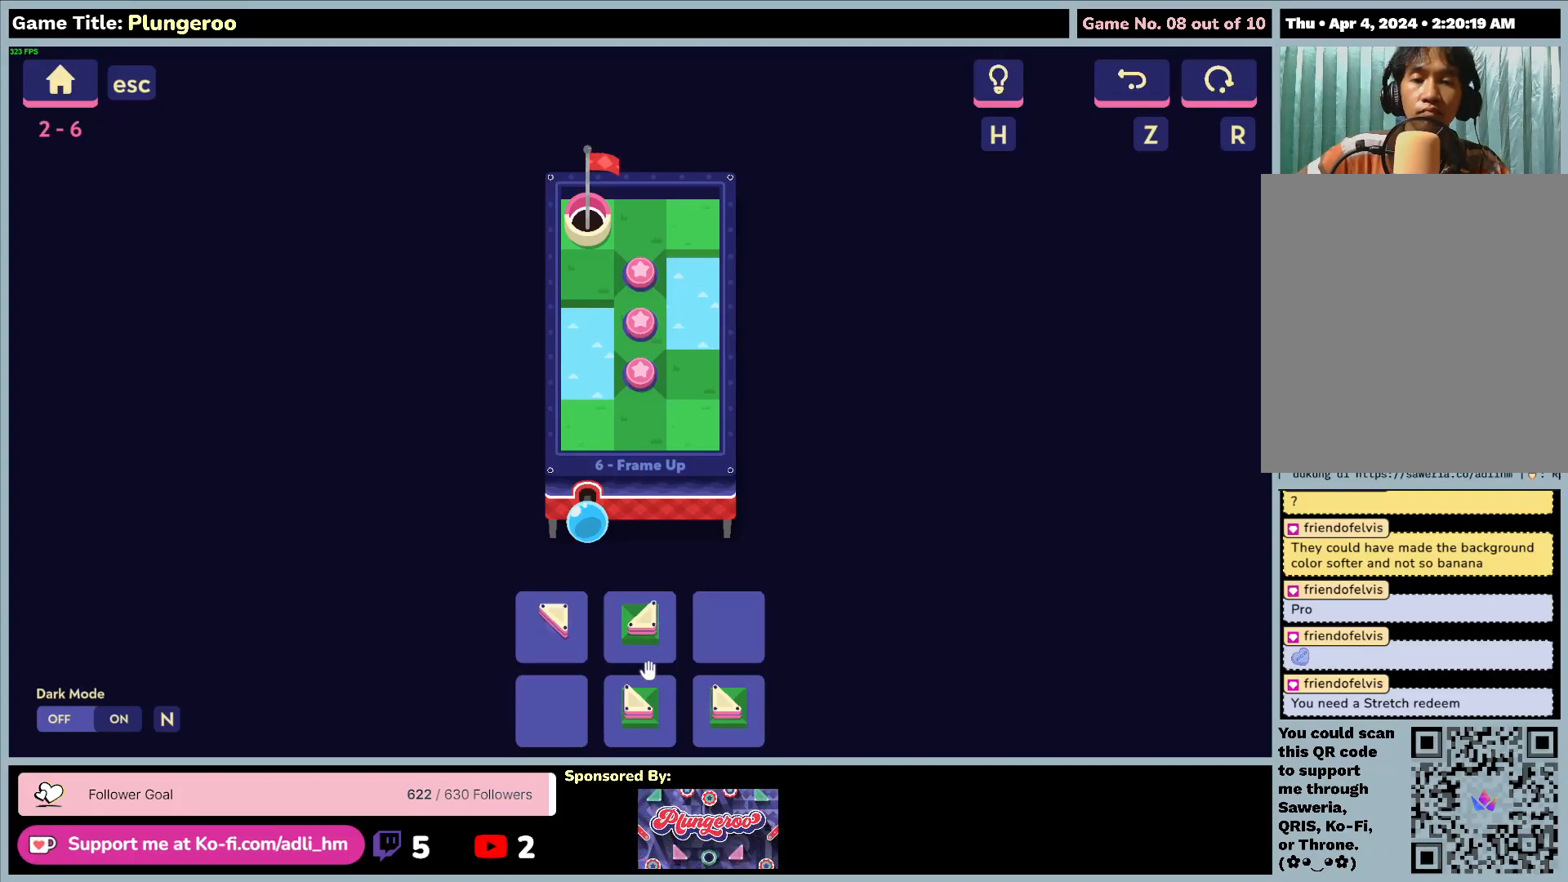
{"keys": [], "mouse": [], "events": []}
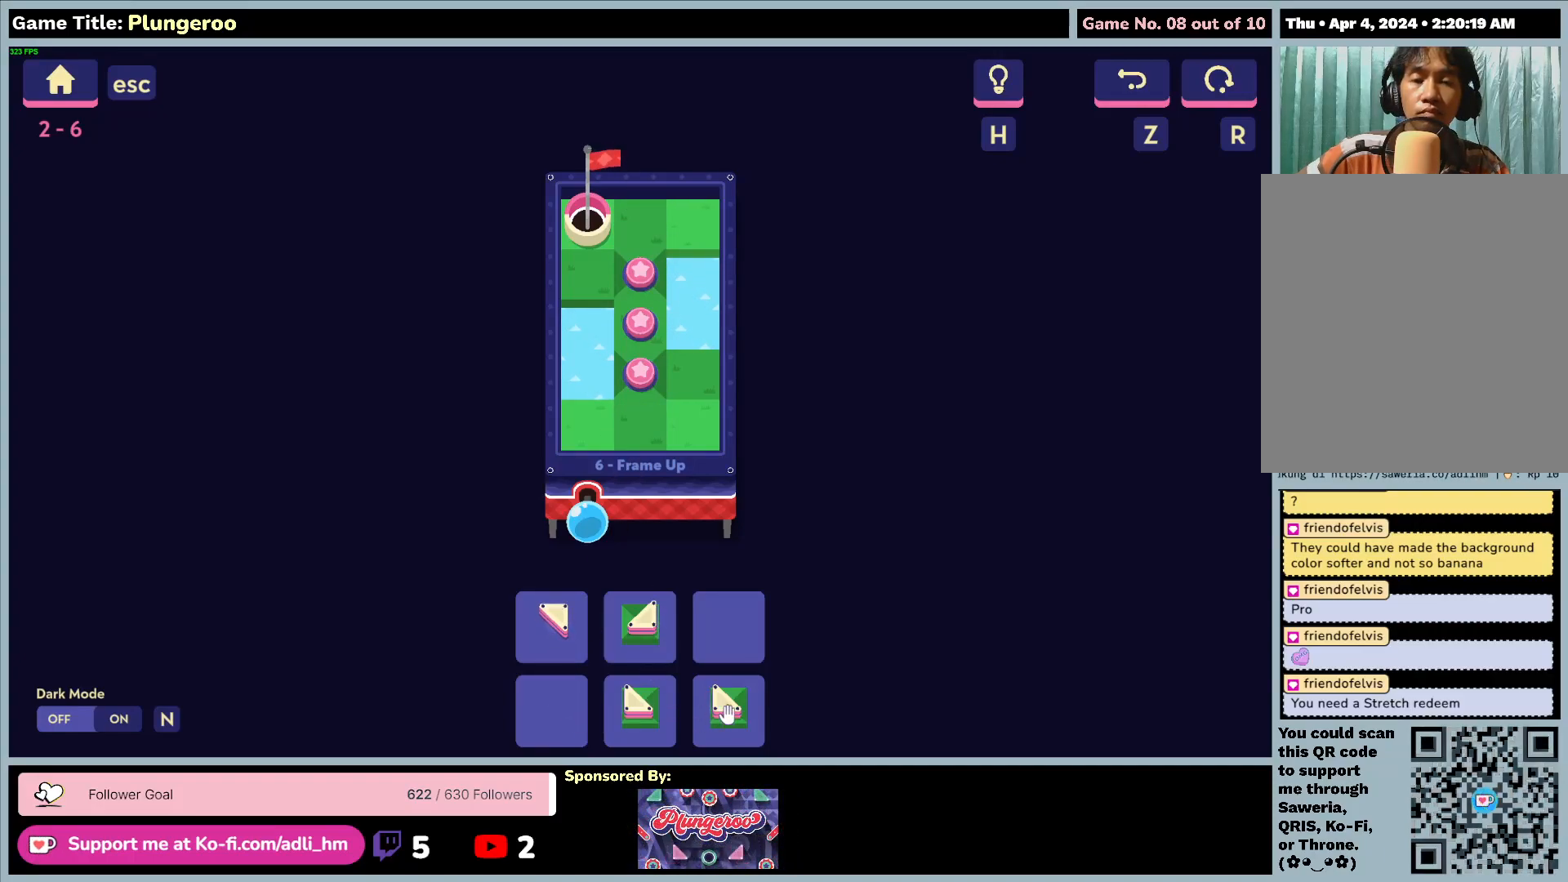
{"keys": [], "mouse": [], "events": []}
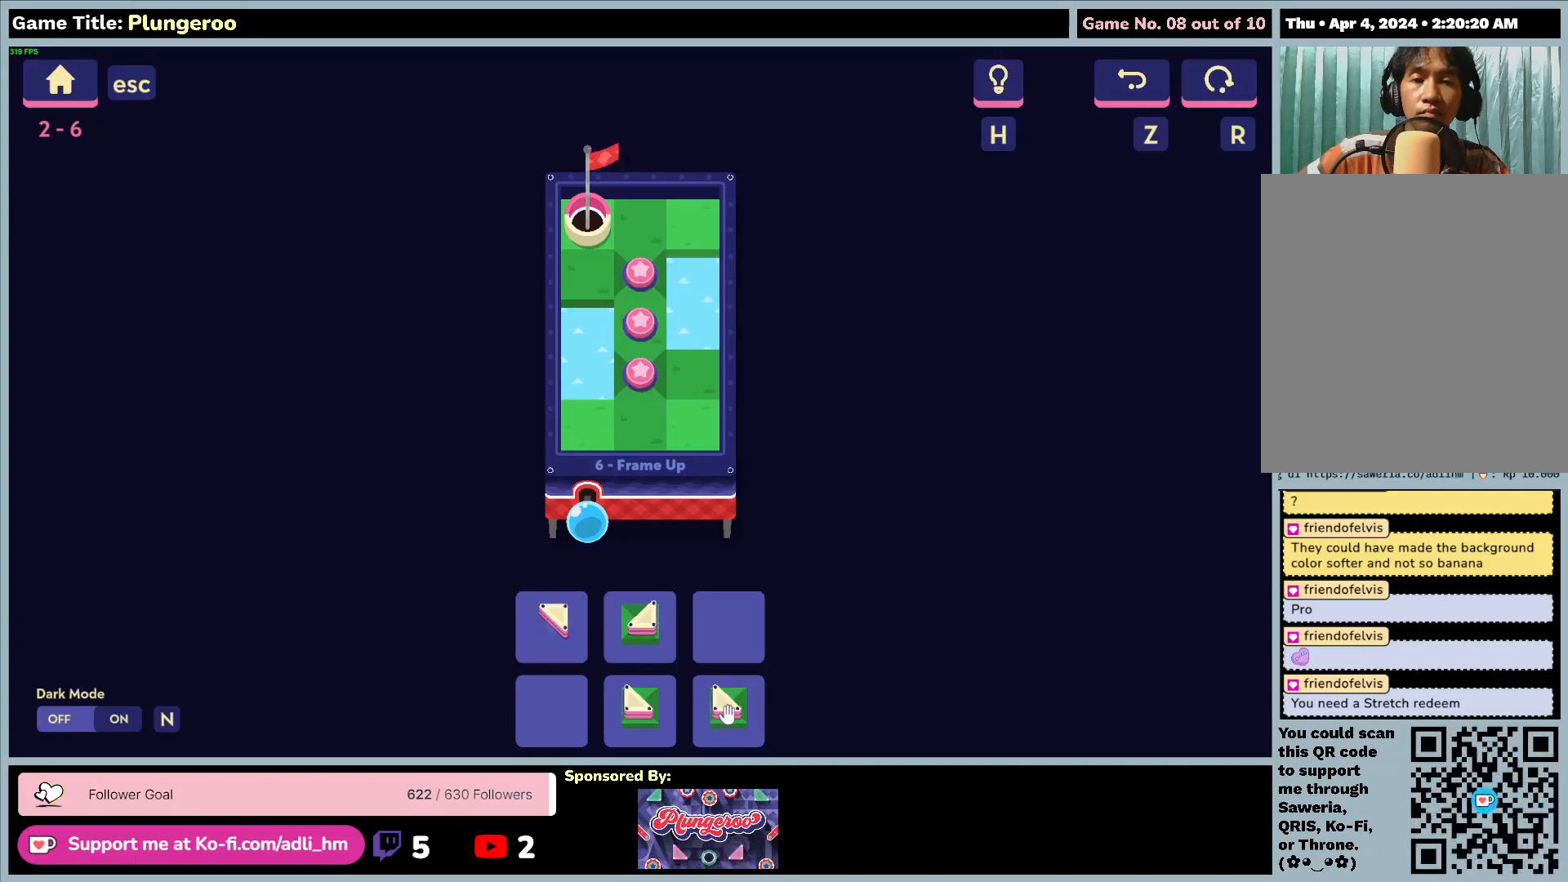
{"keys": [], "mouse": ["left"], "events": [[233, "mouse_left", "down"]]}
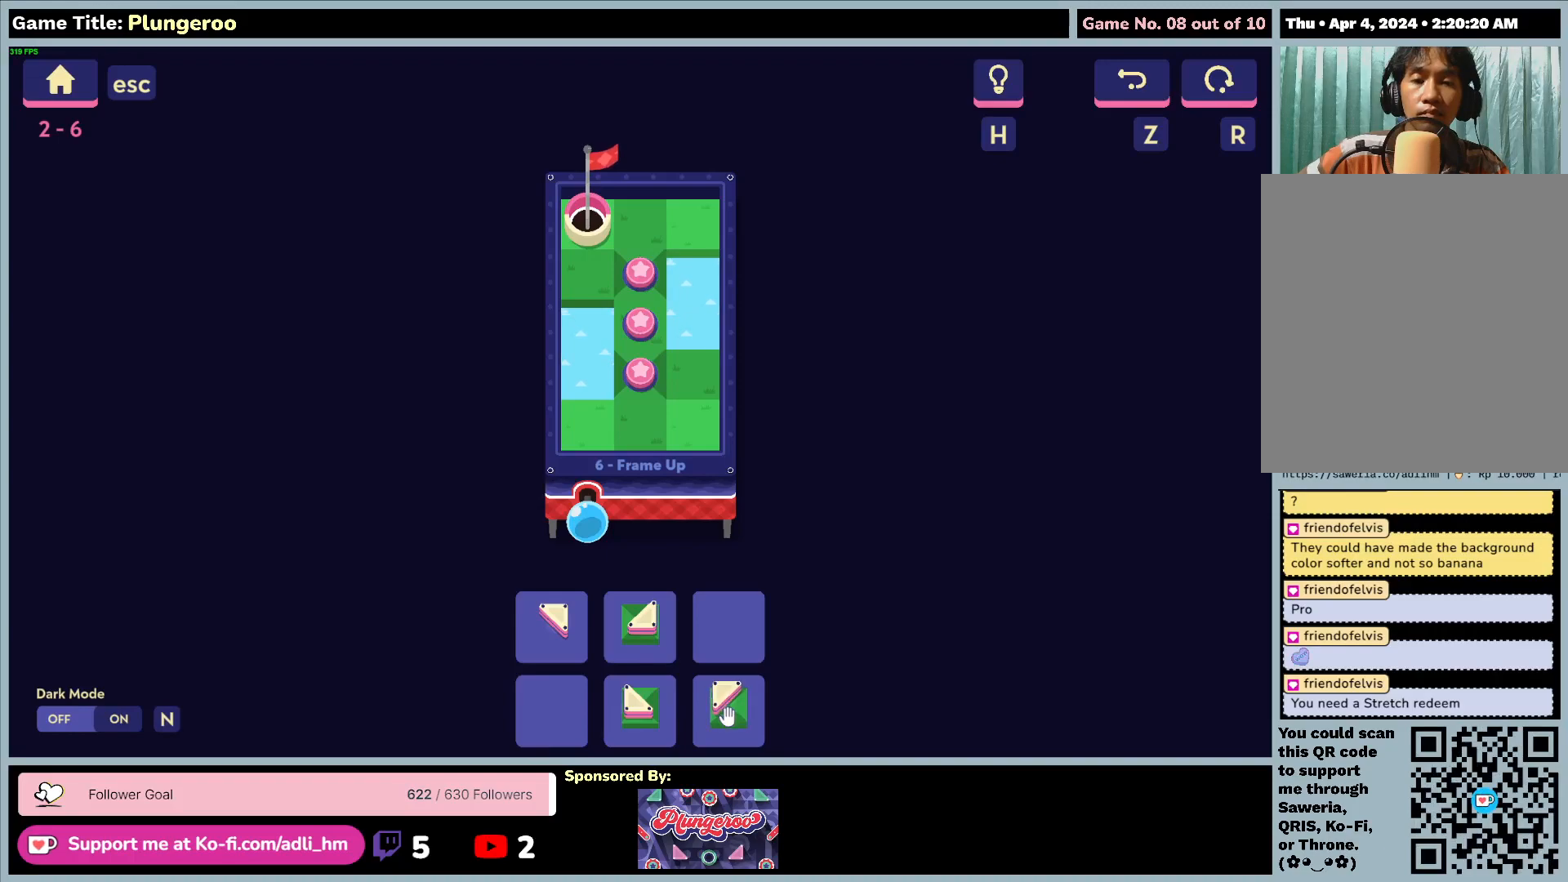
{"keys": [], "mouse": ["left"], "events": [[50, "mouse_left", "up"], [333, "mouse_left", "down"]]}
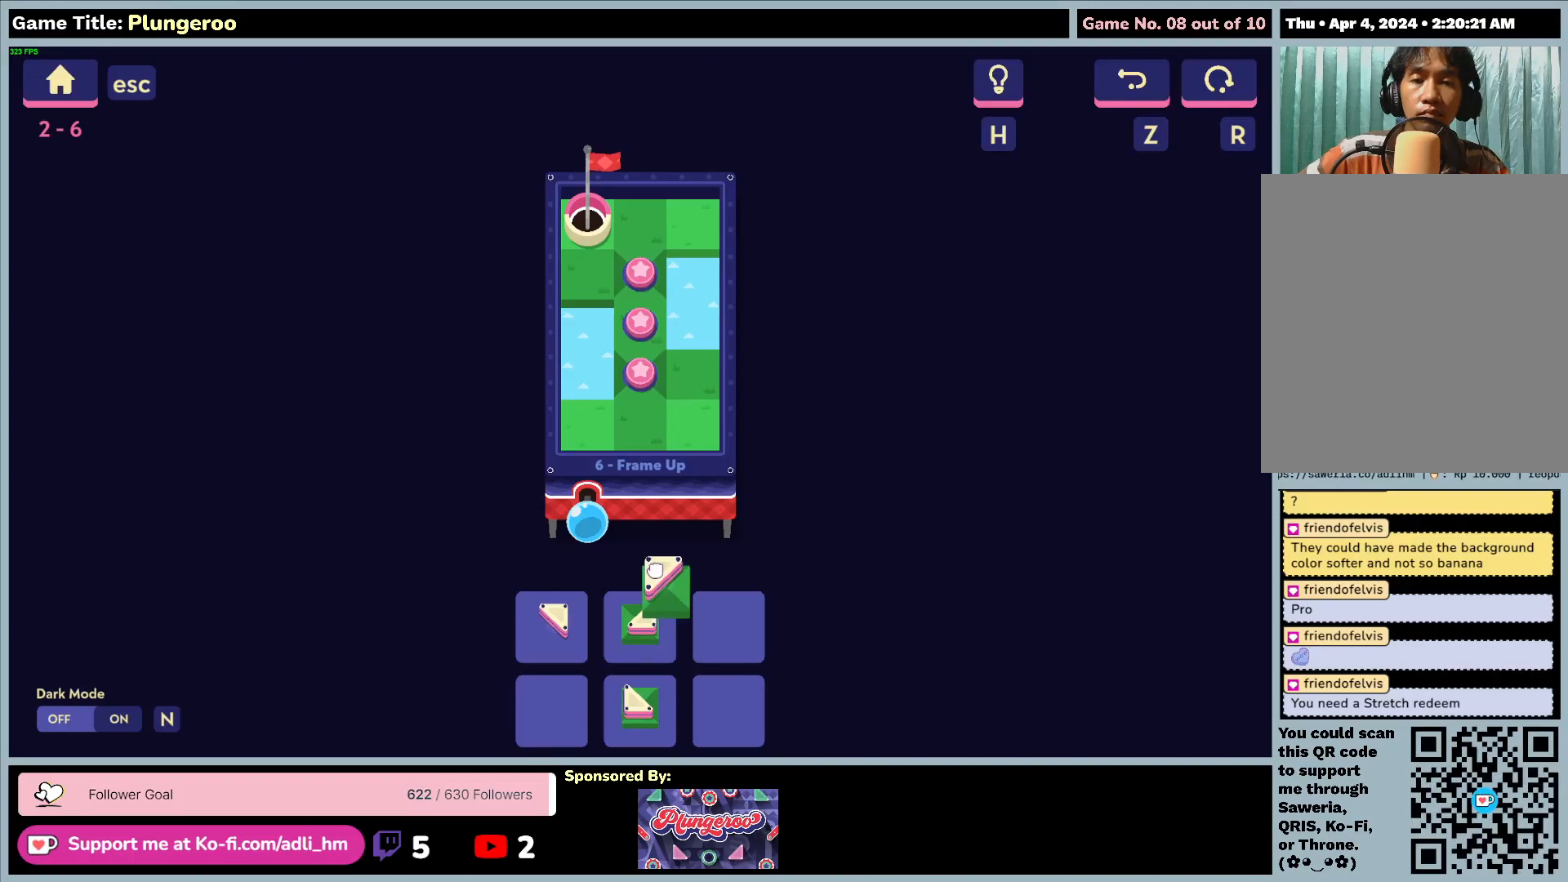
{"keys": [], "mouse": ["left"], "events": []}
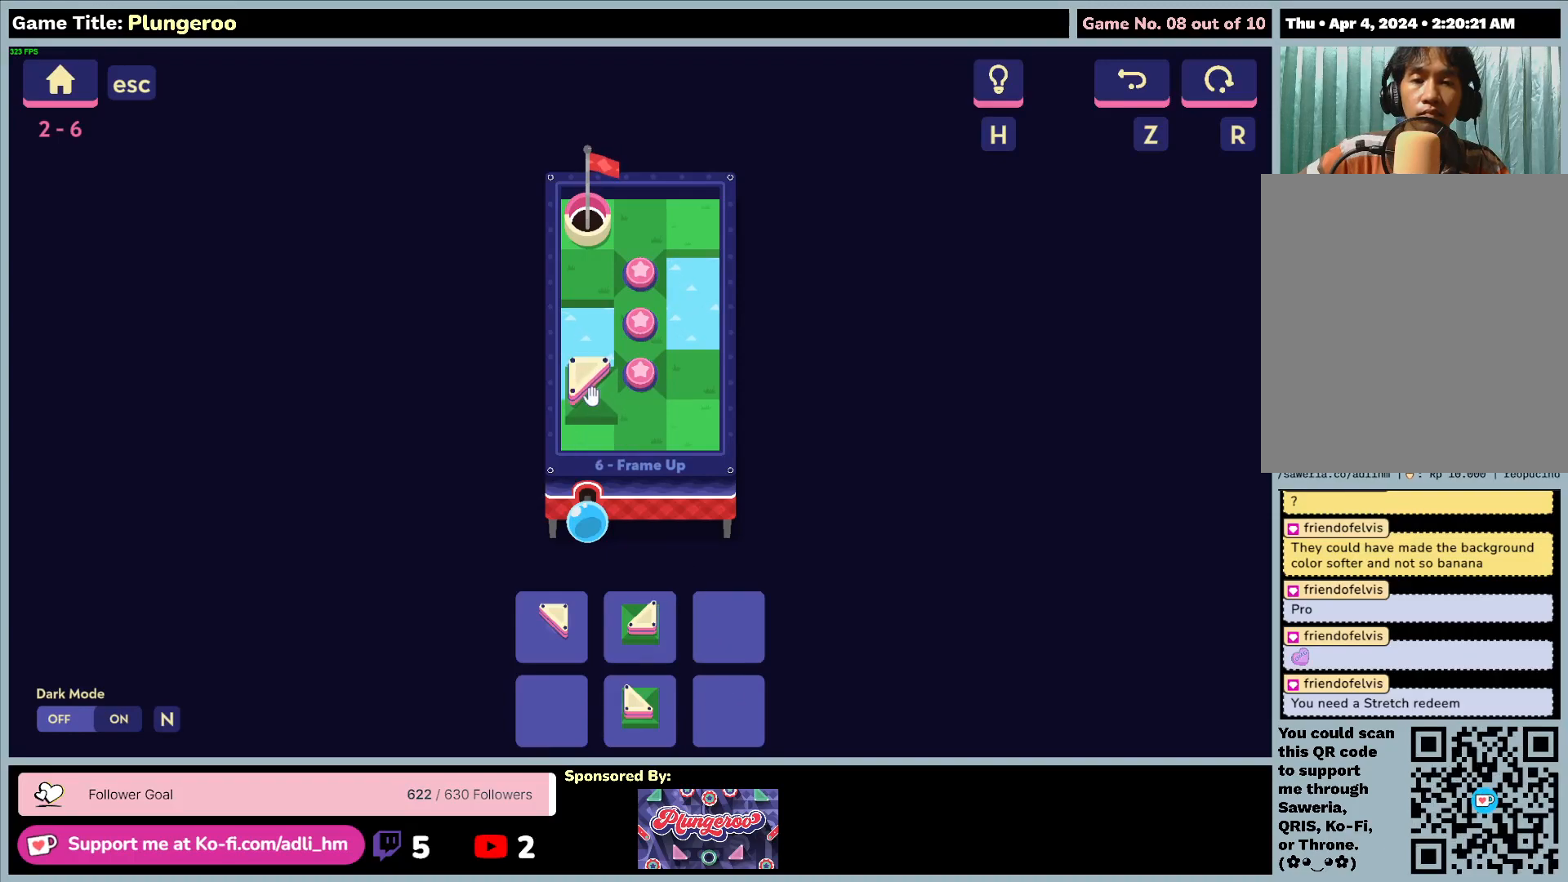
{"keys": [], "mouse": [], "events": [[217, "mouse_left", "up"]]}